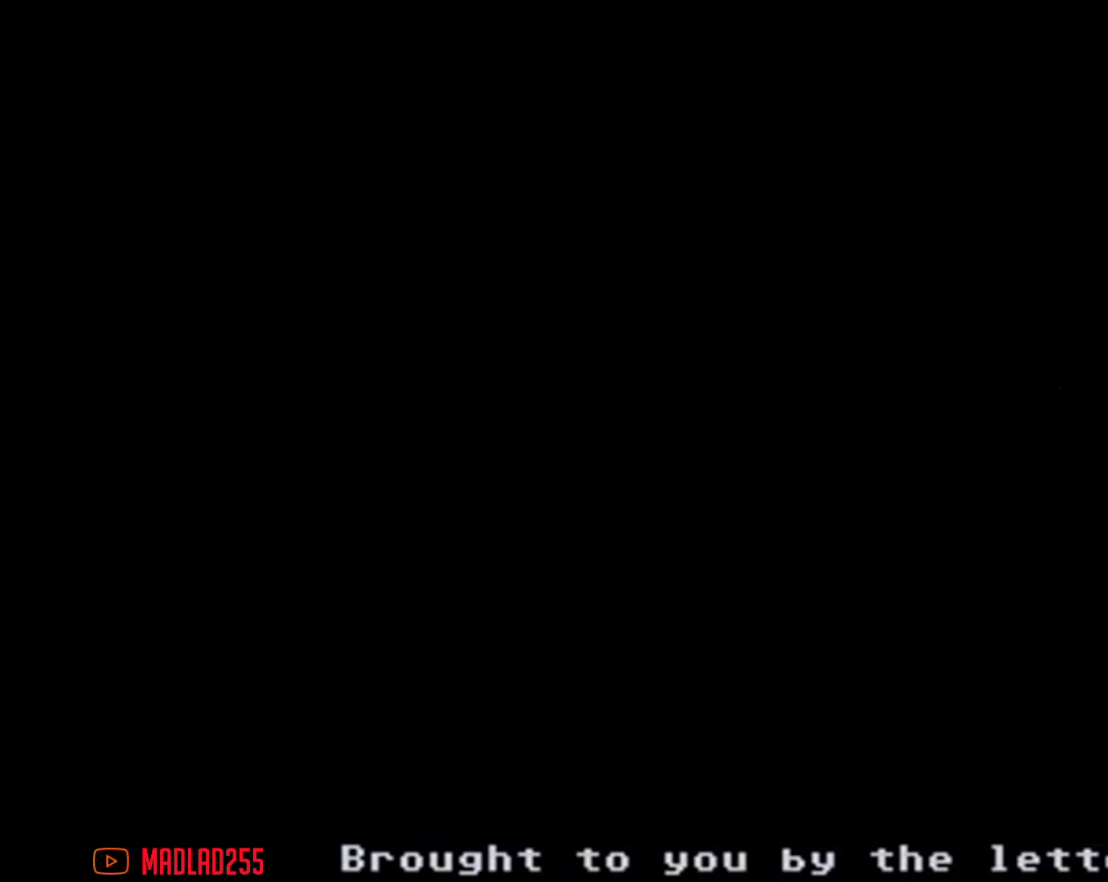
Gameplay with a controller (Nintendo layout); each line is a JSON object with the inputs held at the frame after it. "events" lists button and stick changes between this image and that frame as [ms after this image, input, new state], when the widget could be followed in between. Not read: HOME L1 L3 R1 R3.
{"buttons": ["A"], "left_stick": "down", "right_stick": "center", "events": [[351, "A", "down"], [467, "left_stick", "down"]]}
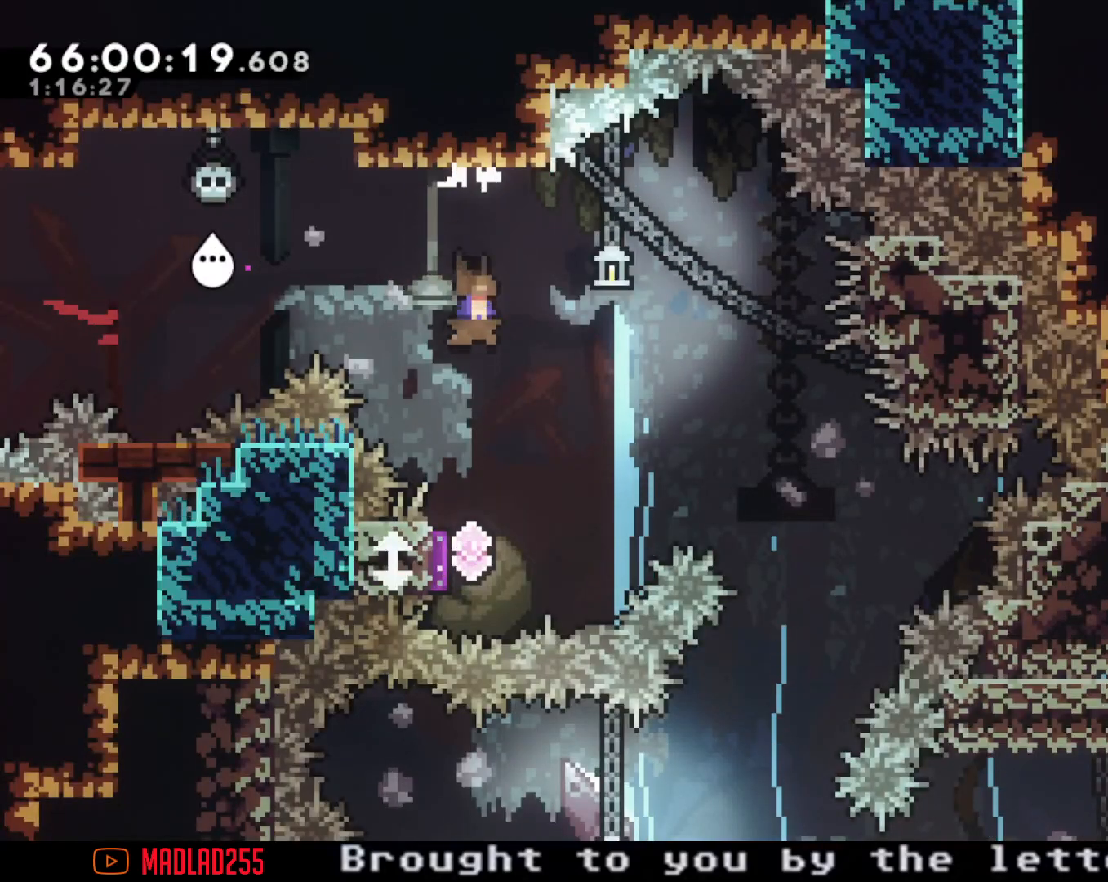
{"buttons": [], "left_stick": "down", "right_stick": "center", "events": [[33, "A", "up"], [83, "X", "down"], [250, "X", "up"]]}
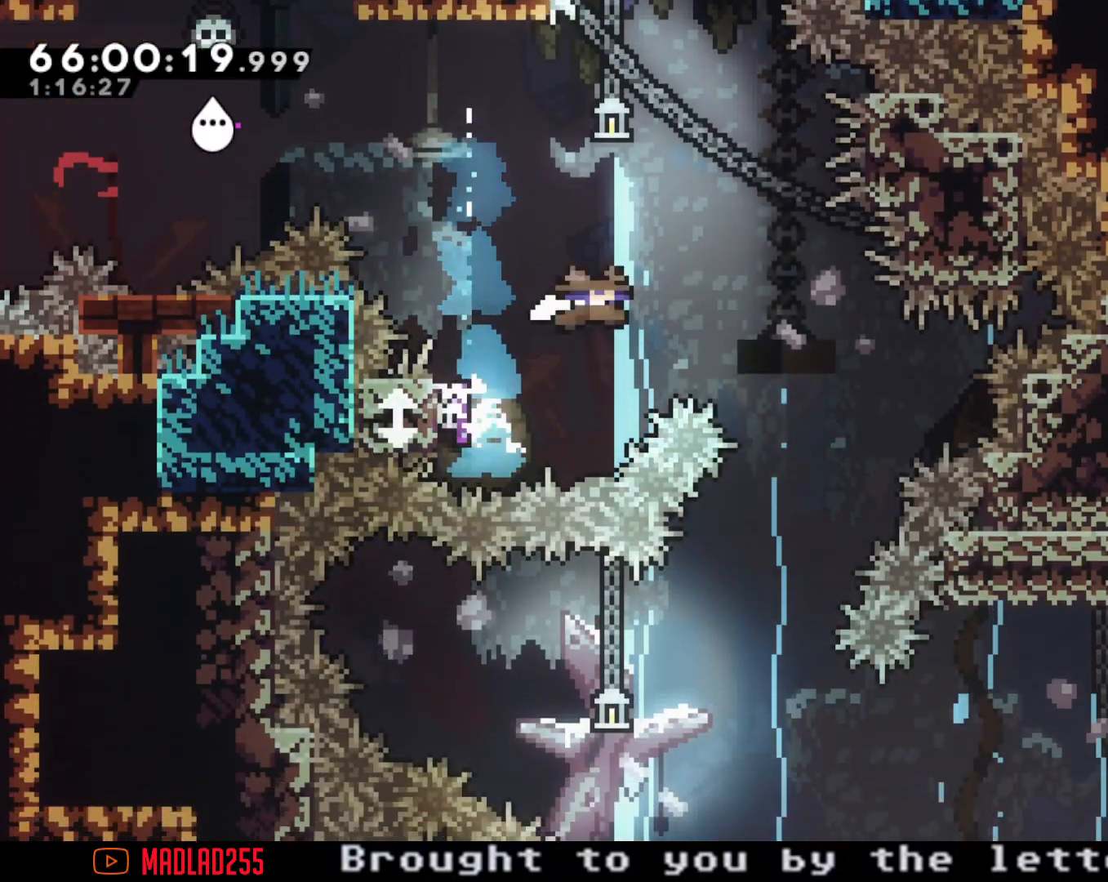
{"buttons": [], "left_stick": "center", "right_stick": "center", "events": [[167, "X", "down"], [351, "X", "up"], [467, "left_stick", "center"]]}
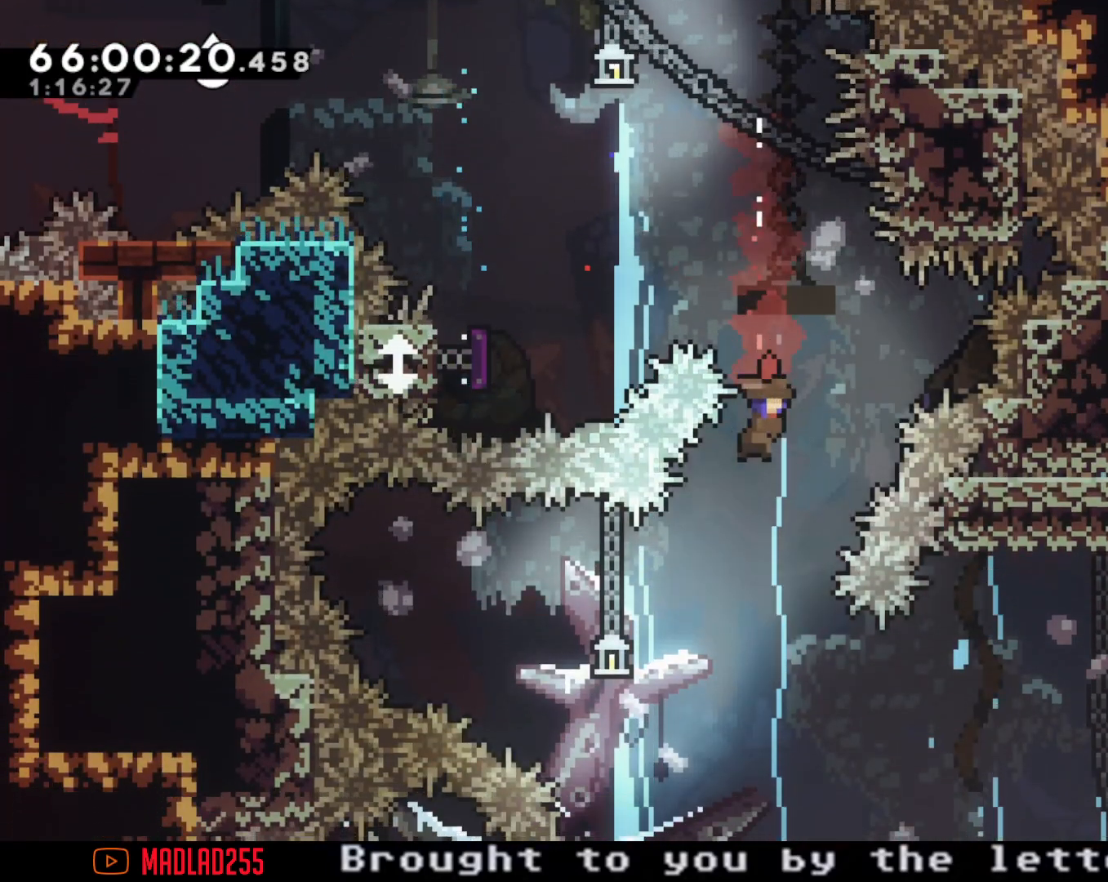
{"buttons": [], "left_stick": "left", "right_stick": "center", "events": [[100, "left_stick", "left"], [183, "X", "down"], [417, "X", "up"]]}
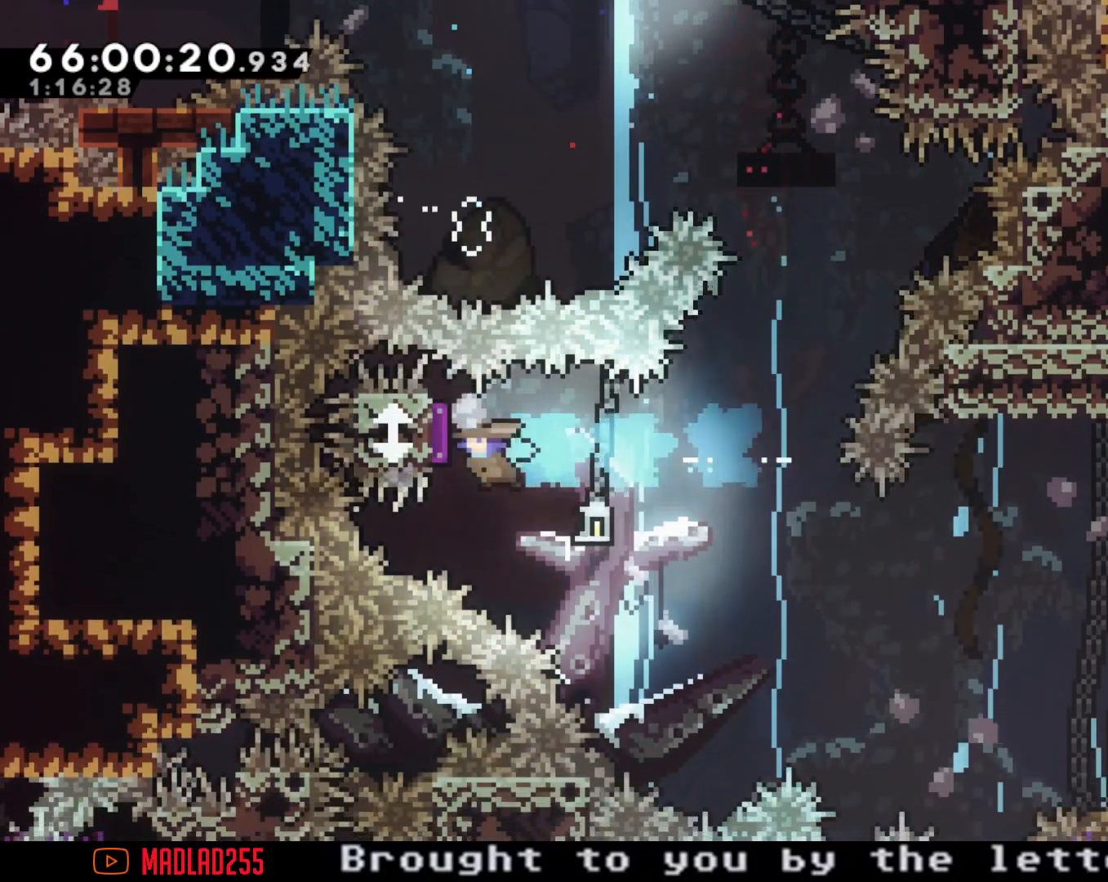
{"buttons": [], "left_stick": "right", "right_stick": "center", "events": [[67, "left_stick", "center"], [117, "left_stick", "right"]]}
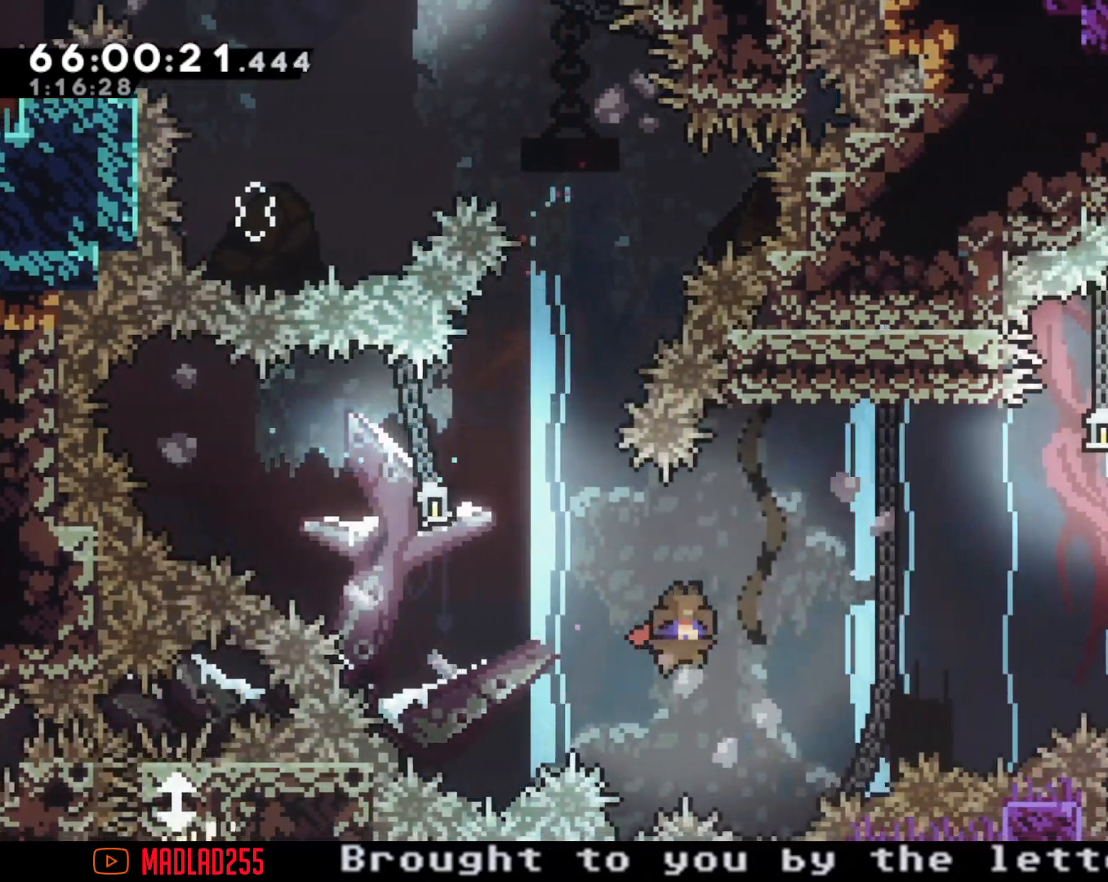
{"buttons": [], "left_stick": "right", "right_stick": "center", "events": [[233, "left_stick", "center"], [350, "X", "down"], [350, "left_stick", "right"], [467, "X", "up"]]}
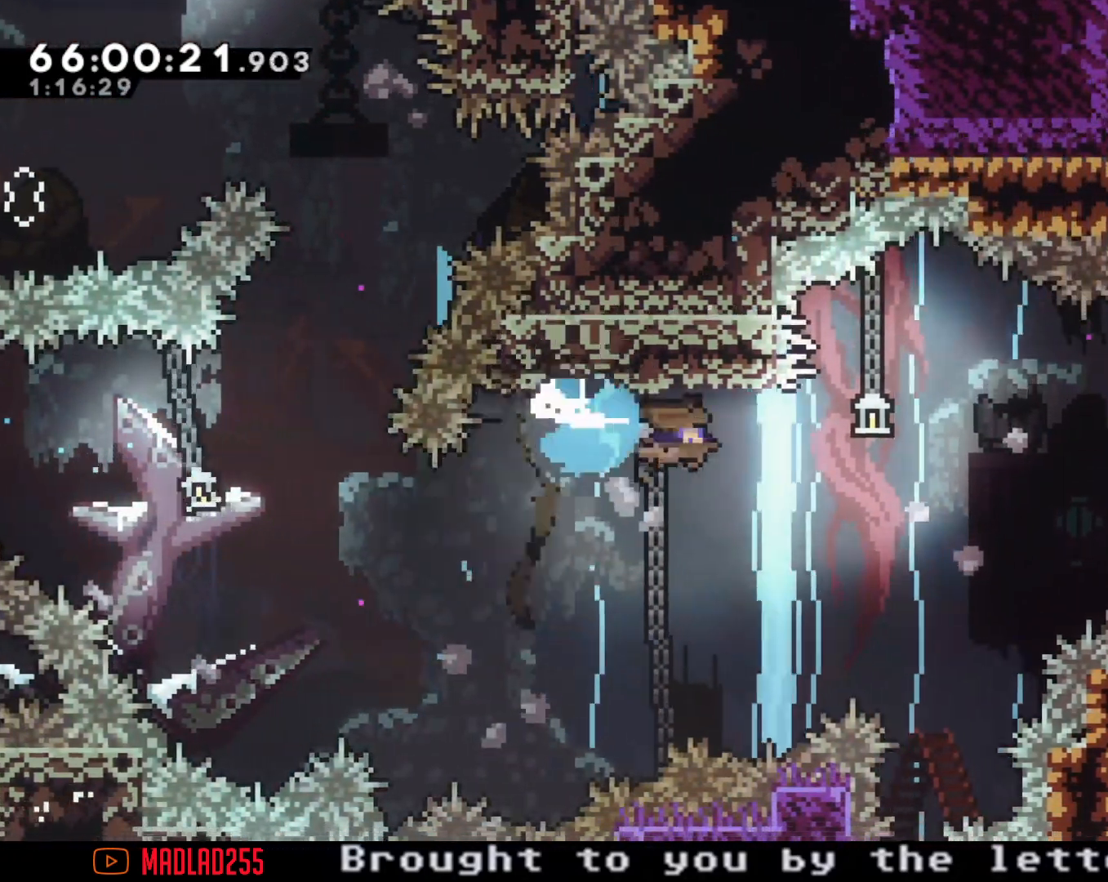
{"buttons": ["A"], "left_stick": "right", "right_stick": "center", "events": [[17, "A", "down"]]}
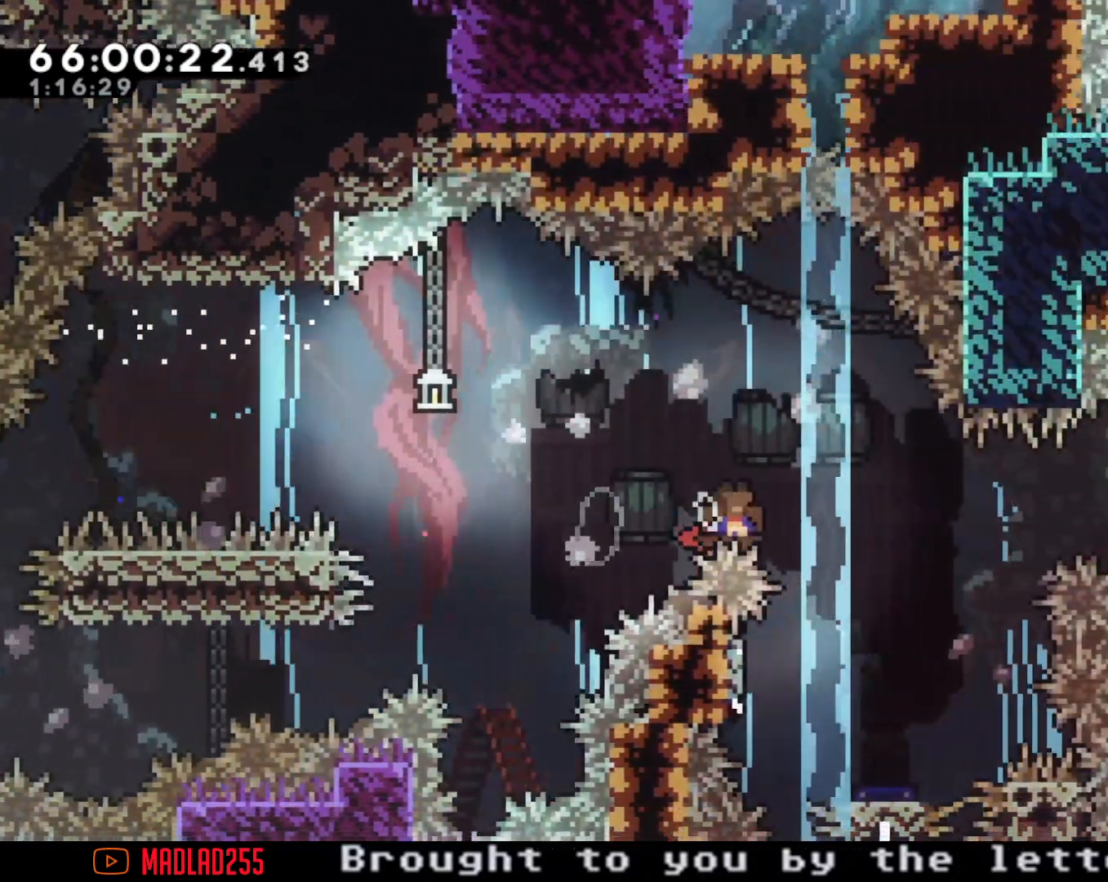
{"buttons": [], "left_stick": "down-left", "right_stick": "center", "events": [[33, "A", "up"], [133, "left_stick", "down"], [150, "X", "down"], [333, "X", "up"], [450, "left_stick", "down-left"]]}